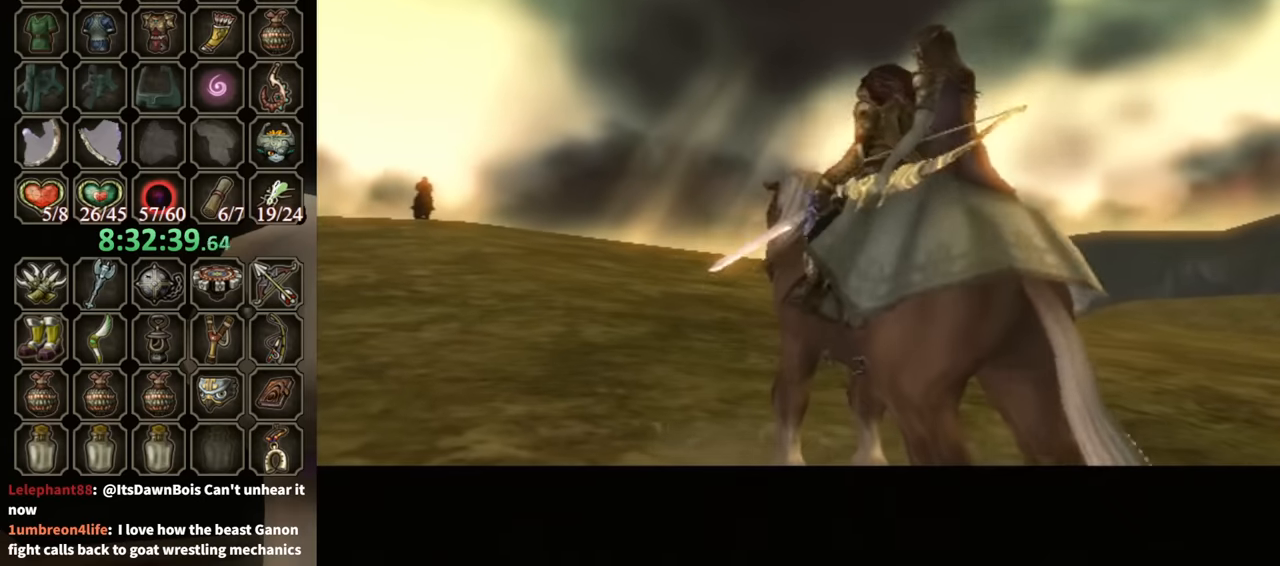
Gameplay with a controller (Nintendo layout); each line is a JSON object with the inputs held at the frame after it. "events" lists button and stick changes between this image and that frame as [ms after this image, input, new state], when the widget could be followed in between. Not read: L3 R3.
{"buttons": ["B"], "left_stick": "center", "right_stick": "center", "events": [[33, "B", "down"]]}
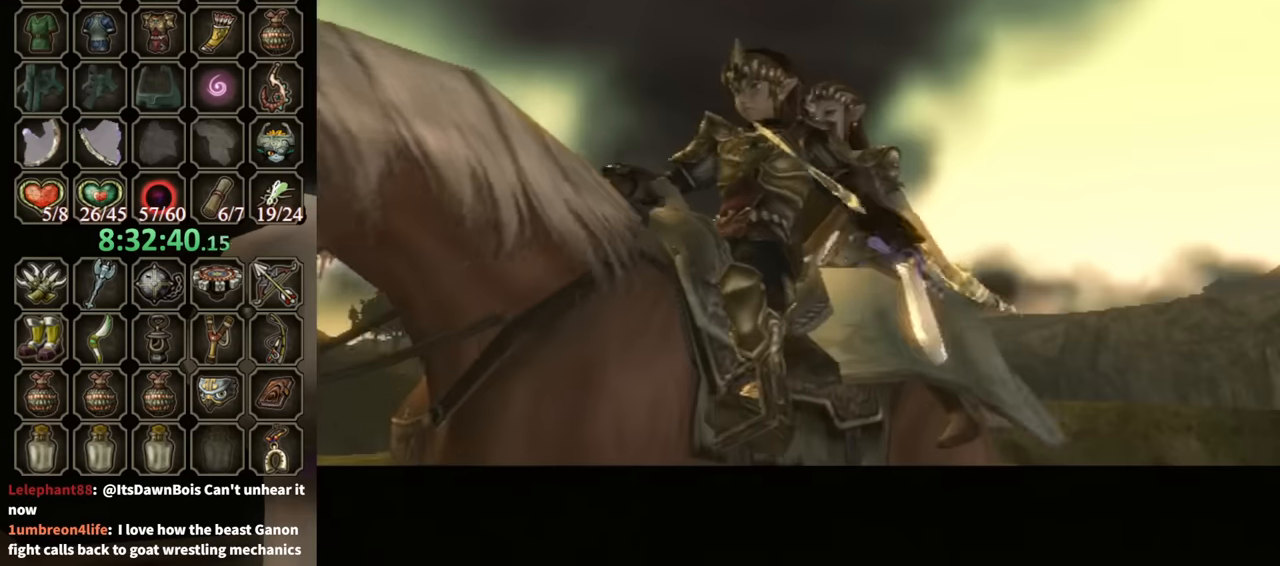
{"buttons": ["B"], "left_stick": "center", "right_stick": "center", "events": []}
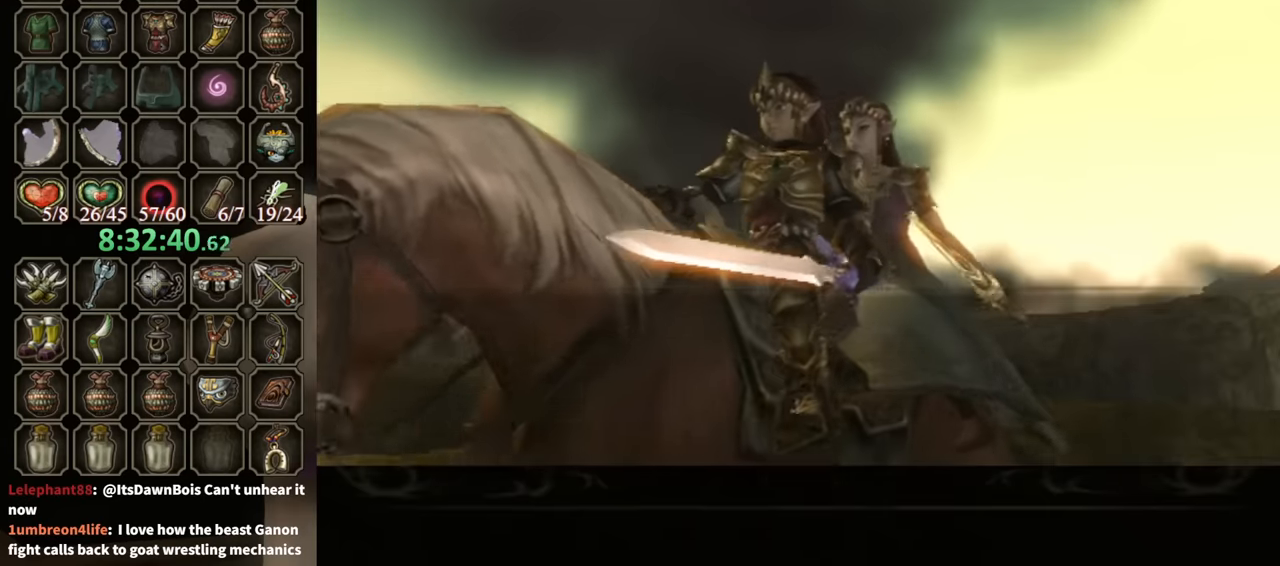
{"buttons": ["B"], "left_stick": "center", "right_stick": "center", "events": []}
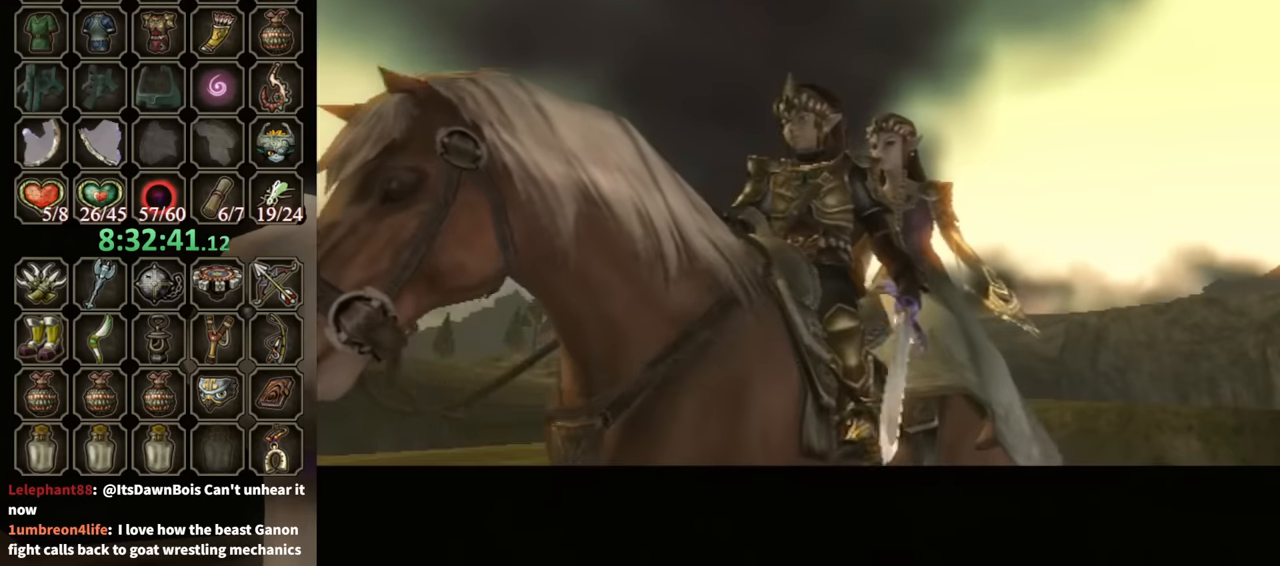
{"buttons": ["B"], "left_stick": "center", "right_stick": "center", "events": []}
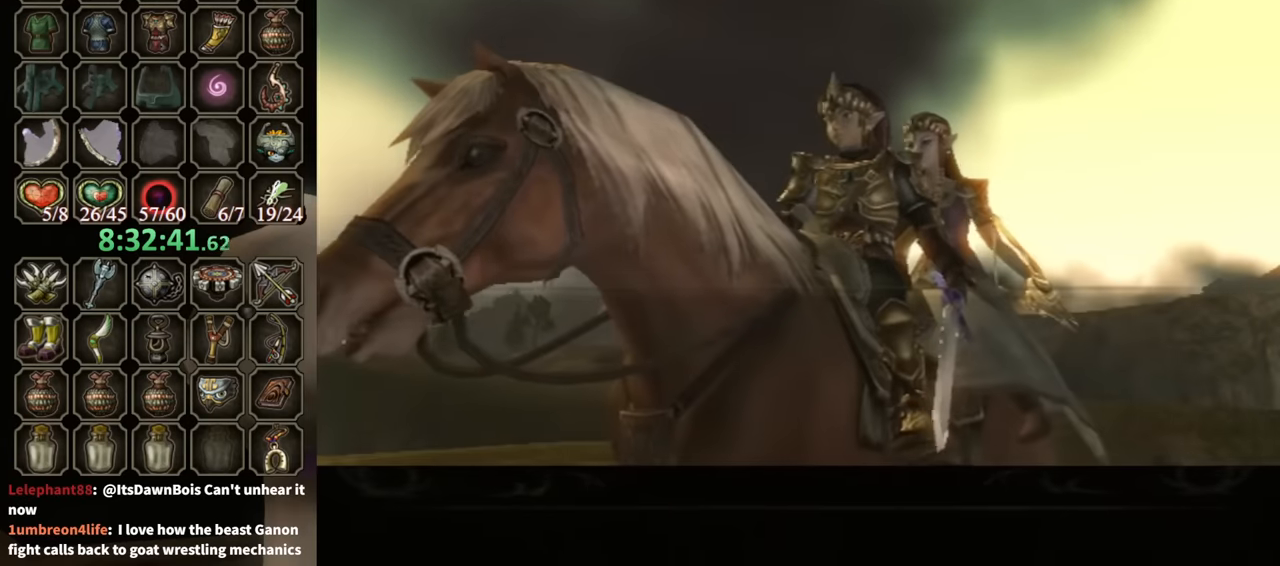
{"buttons": ["B"], "left_stick": "center", "right_stick": "center", "events": []}
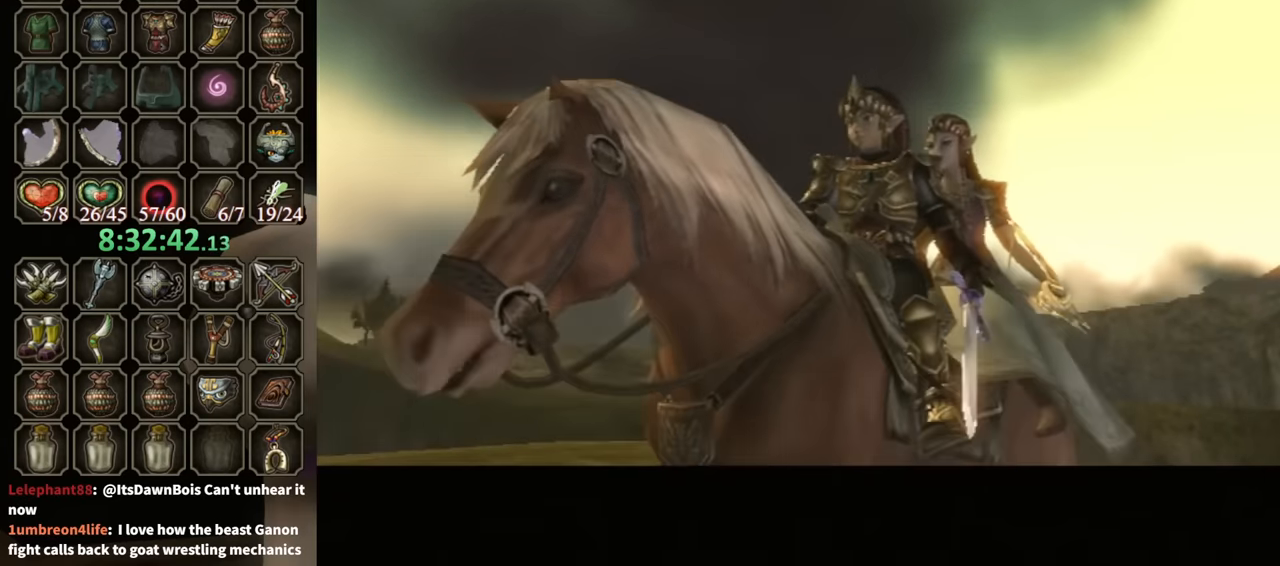
{"buttons": ["B"], "left_stick": "center", "right_stick": "center", "events": []}
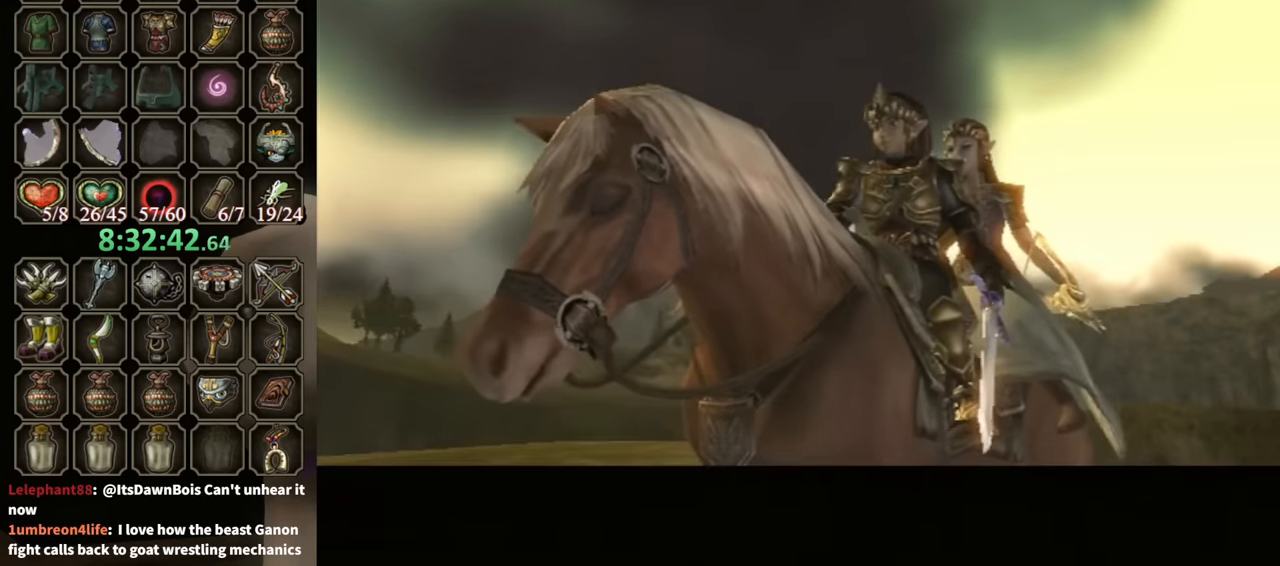
{"buttons": [], "left_stick": "center", "right_stick": "center", "events": [[233, "B", "up"]]}
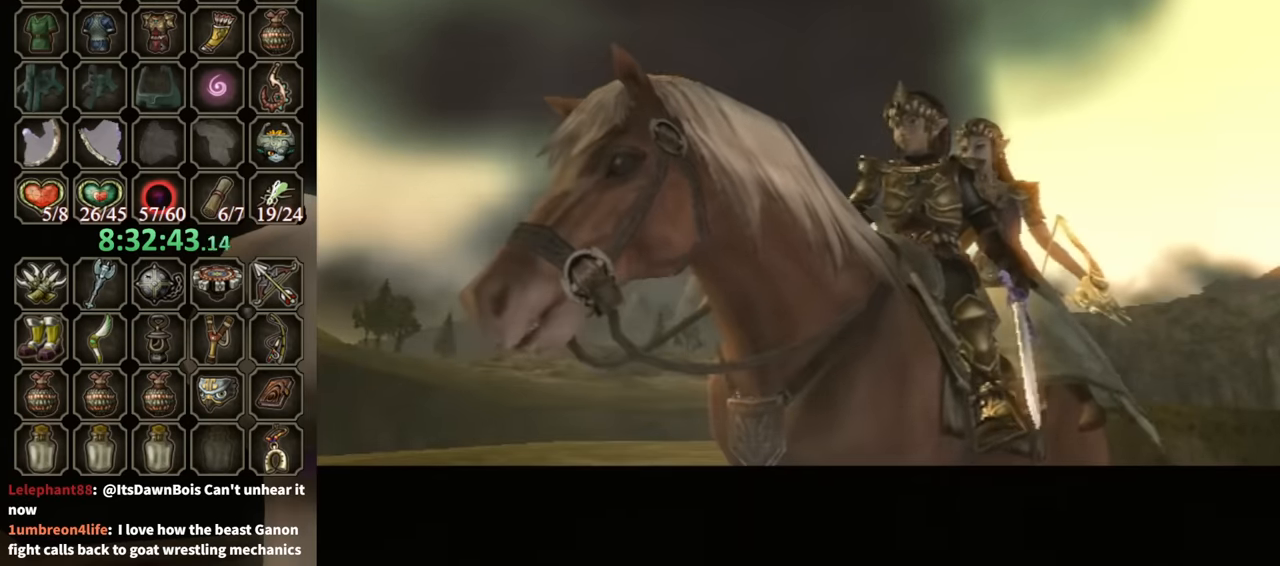
{"buttons": [], "left_stick": "center", "right_stick": "center", "events": []}
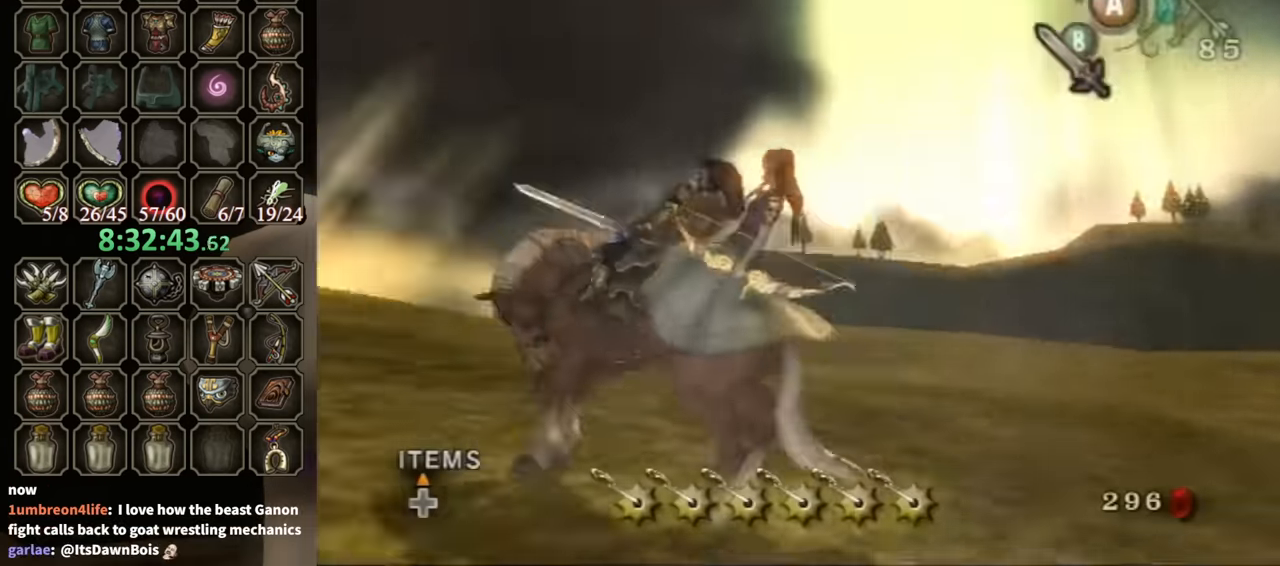
{"buttons": [], "left_stick": "up", "right_stick": "center", "events": [[400, "left_stick", "up"]]}
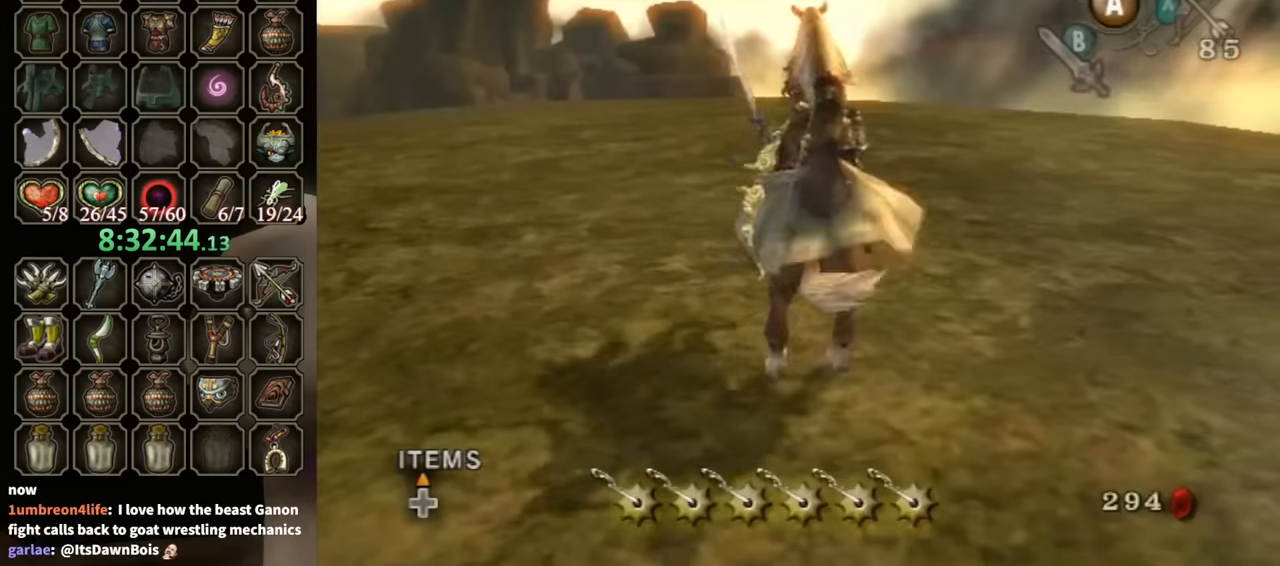
{"buttons": ["A"], "left_stick": "up", "right_stick": "center", "events": [[366, "A", "down"], [400, "A", "up"], [466, "A", "down"]]}
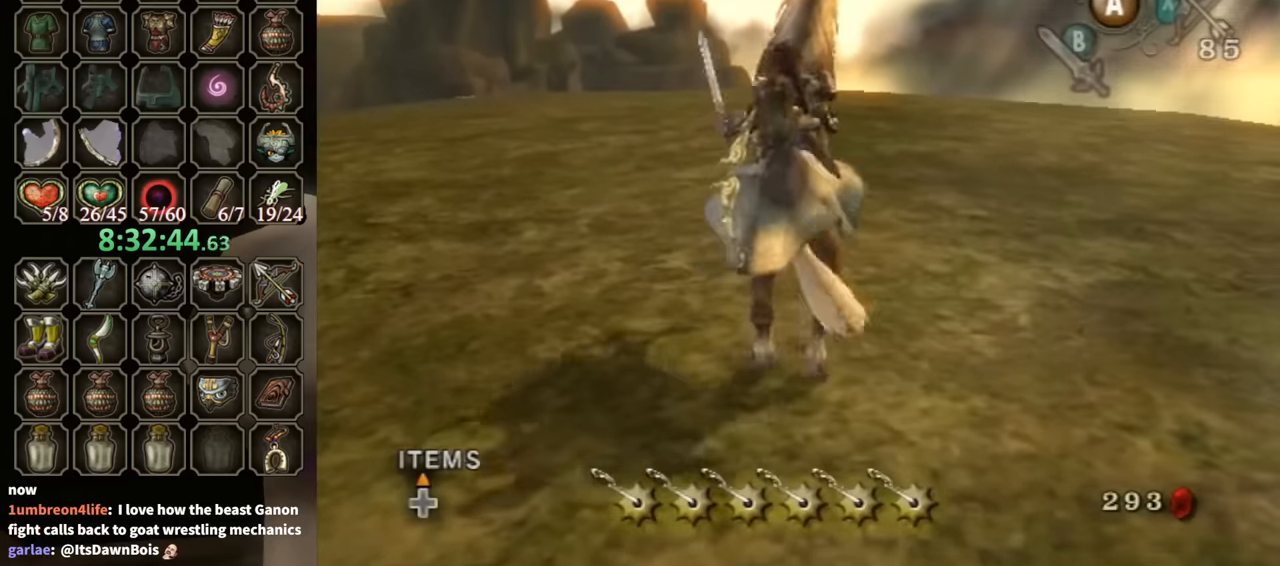
{"buttons": ["A"], "left_stick": "up", "right_stick": "center", "events": [[133, "A", "up"], [200, "A", "down"], [266, "A", "up"], [433, "A", "down"]]}
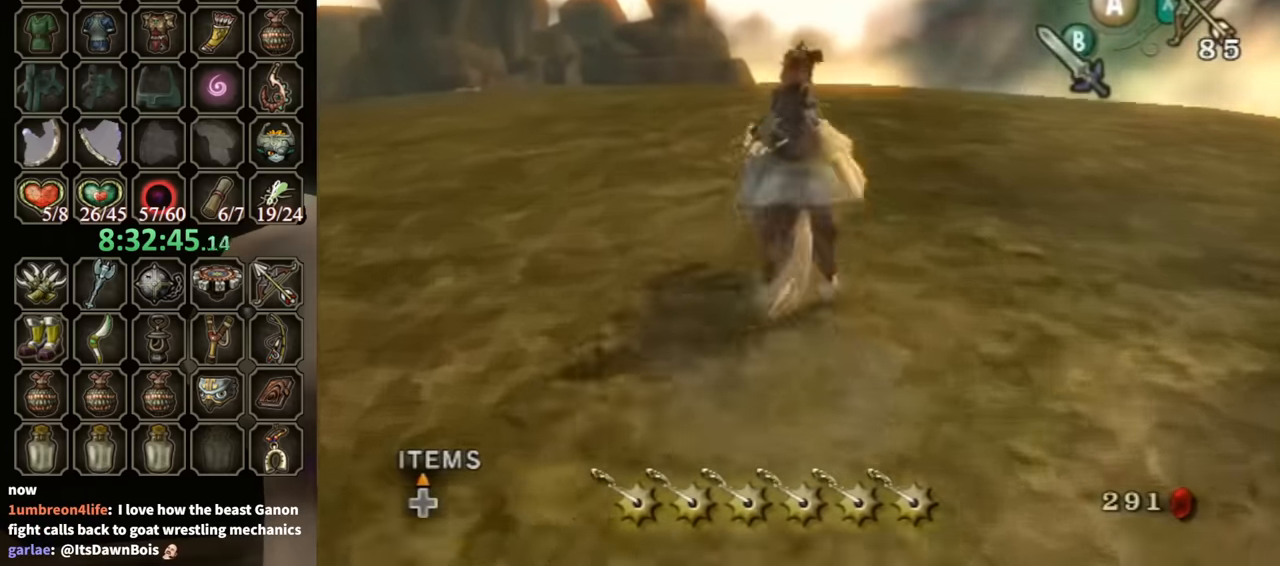
{"buttons": ["B"], "left_stick": "up", "right_stick": "center", "events": [[33, "A", "up"], [266, "B", "down"]]}
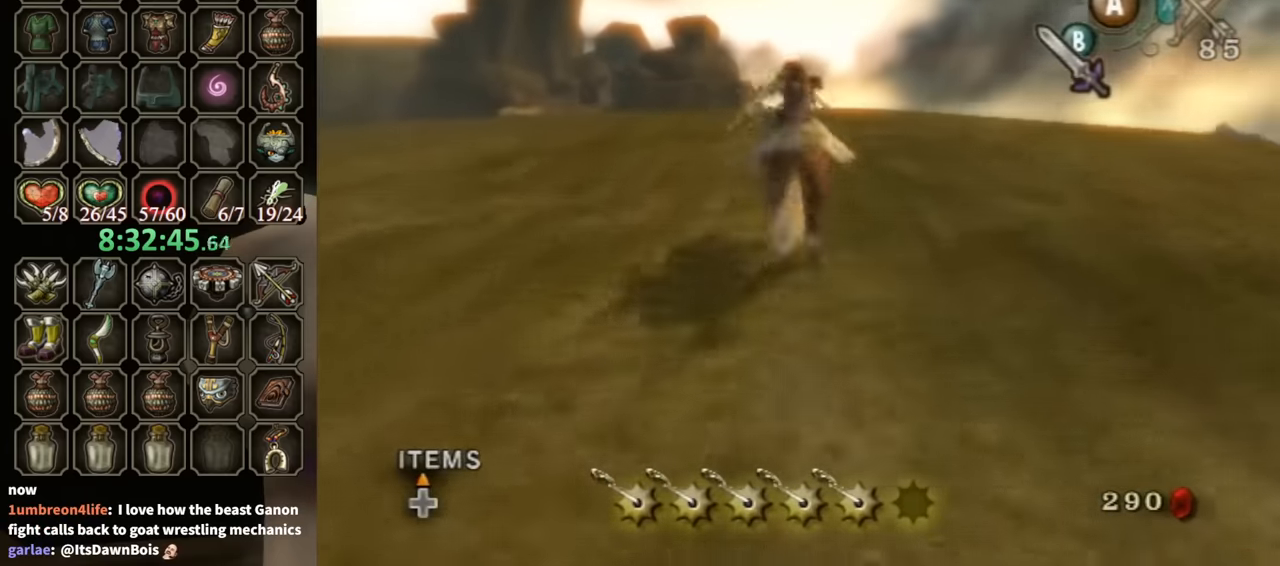
{"buttons": ["B"], "left_stick": "up", "right_stick": "center", "events": []}
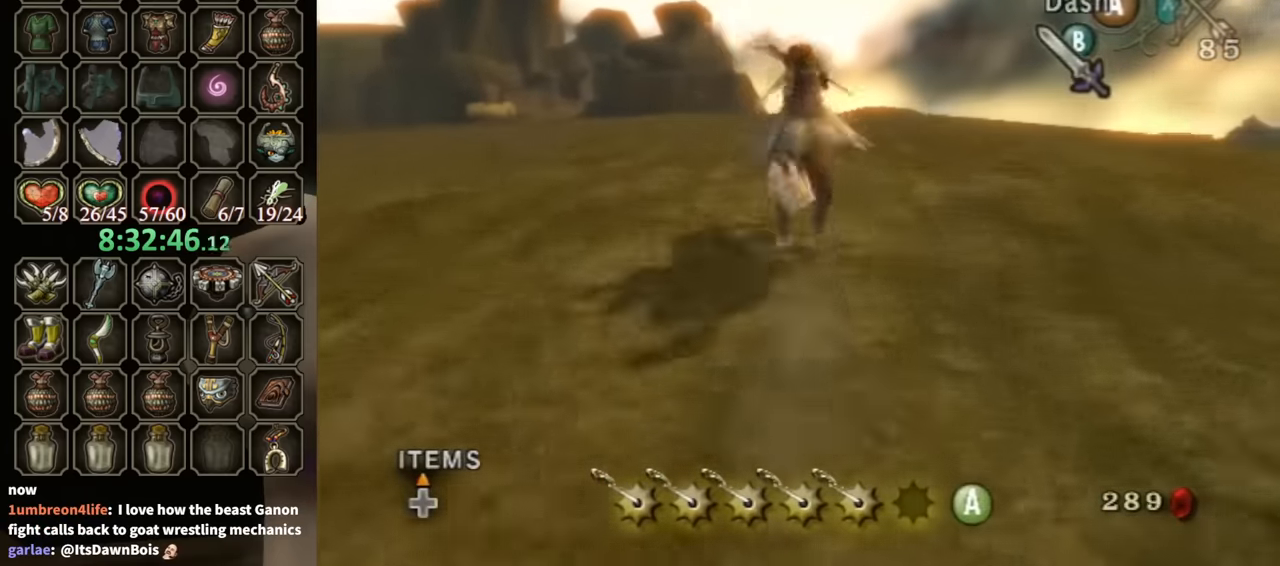
{"buttons": ["B"], "left_stick": "up", "right_stick": "center", "events": [[133, "A", "down"], [200, "A", "up"]]}
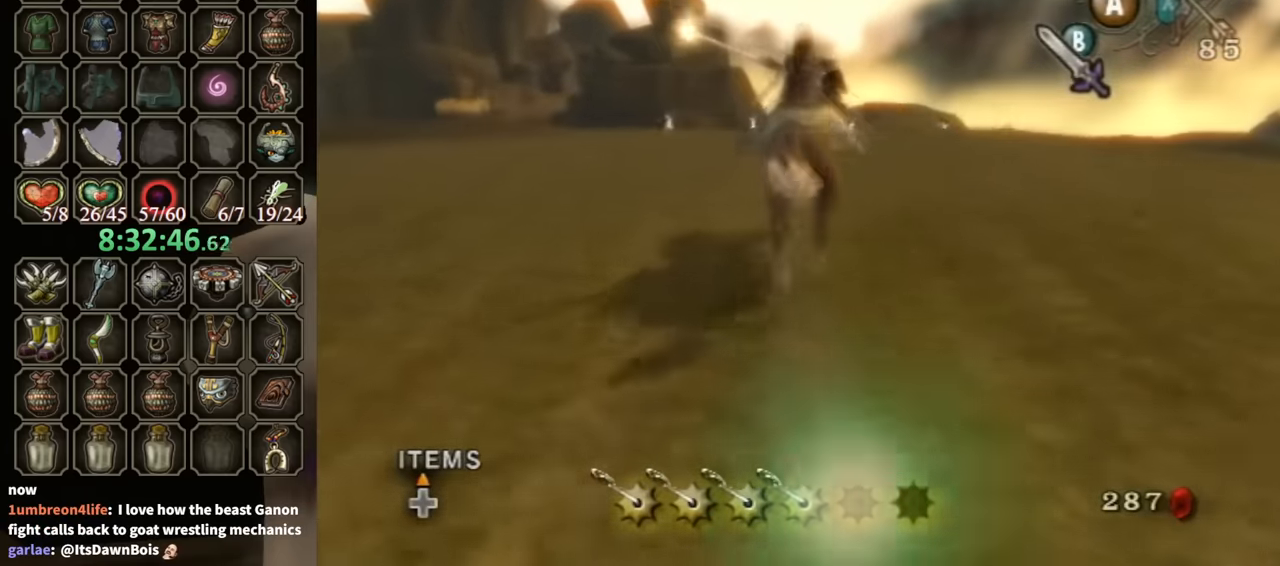
{"buttons": ["B"], "left_stick": "up", "right_stick": "center", "events": []}
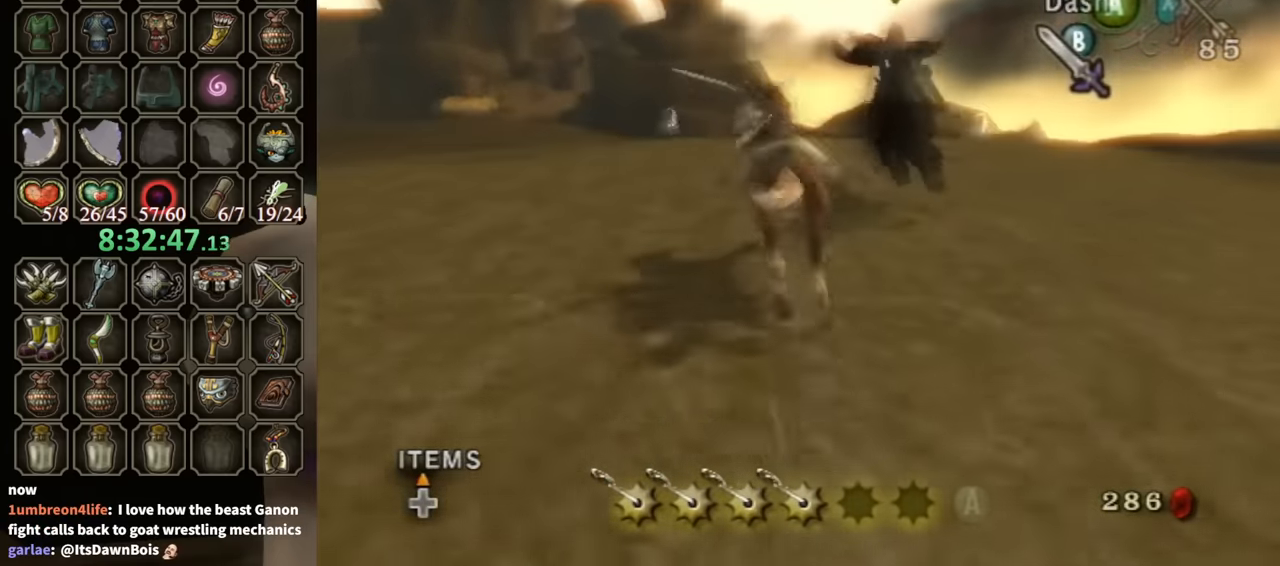
{"buttons": ["B"], "left_stick": "up-left", "right_stick": "center", "events": [[100, "left_stick", "up-left"]]}
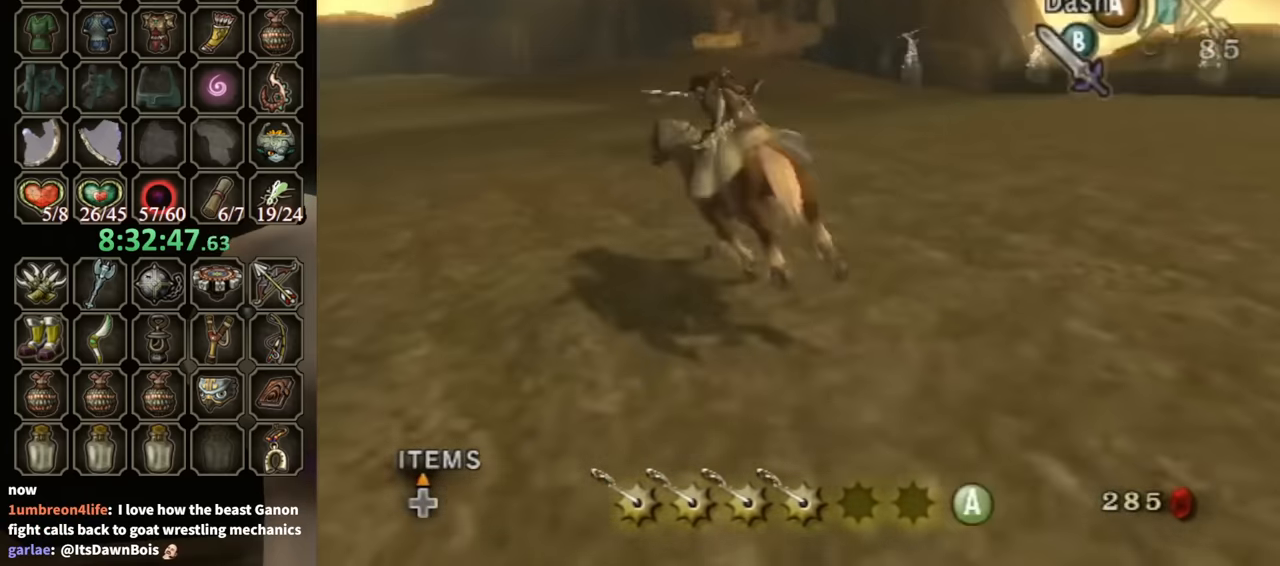
{"buttons": ["B"], "left_stick": "up", "right_stick": "center", "events": [[233, "left_stick", "up"]]}
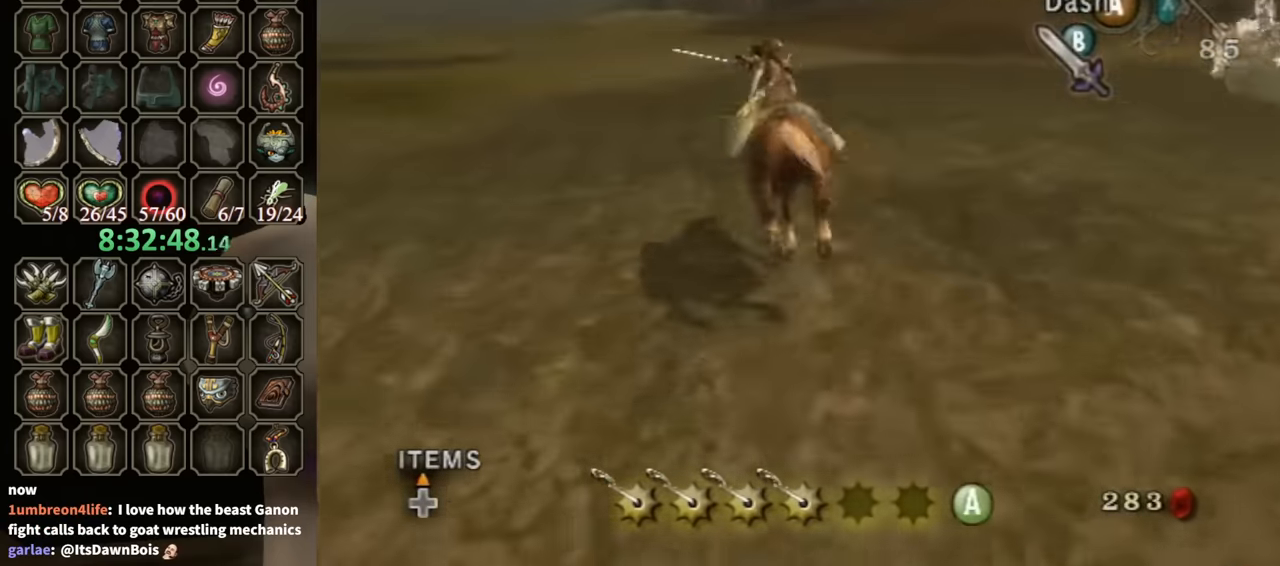
{"buttons": ["B"], "left_stick": "up", "right_stick": "center", "events": []}
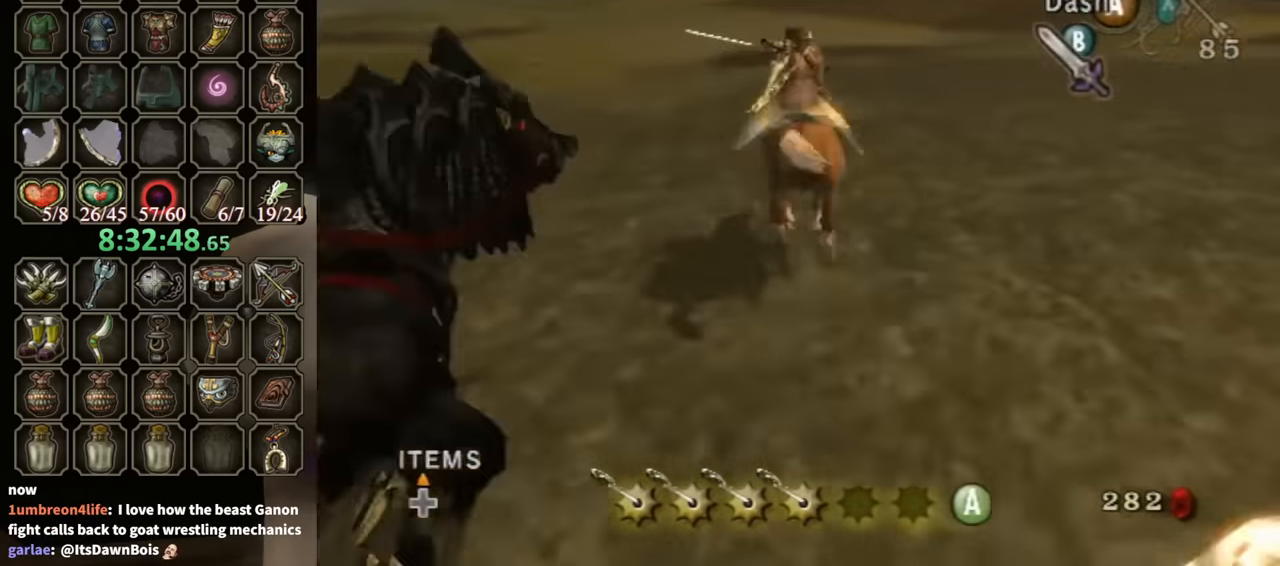
{"buttons": ["B", "L1"], "left_stick": "up", "right_stick": "center", "events": [[100, "L1", "down"]]}
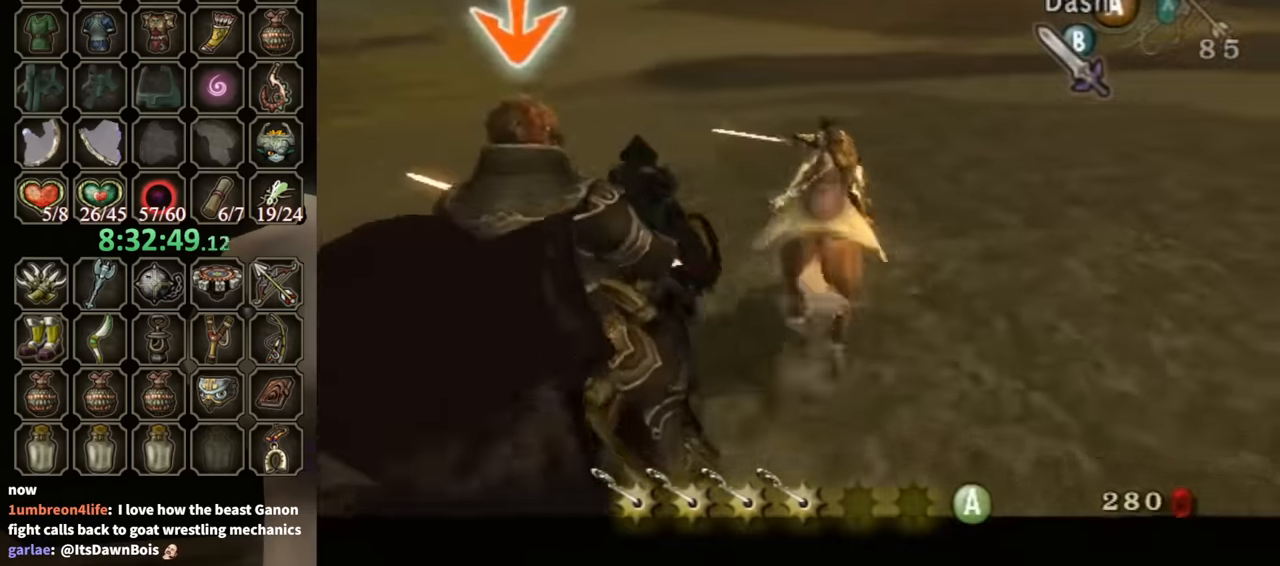
{"buttons": ["B", "L1"], "left_stick": "up-left", "right_stick": "center", "events": [[500, "left_stick", "up-left"]]}